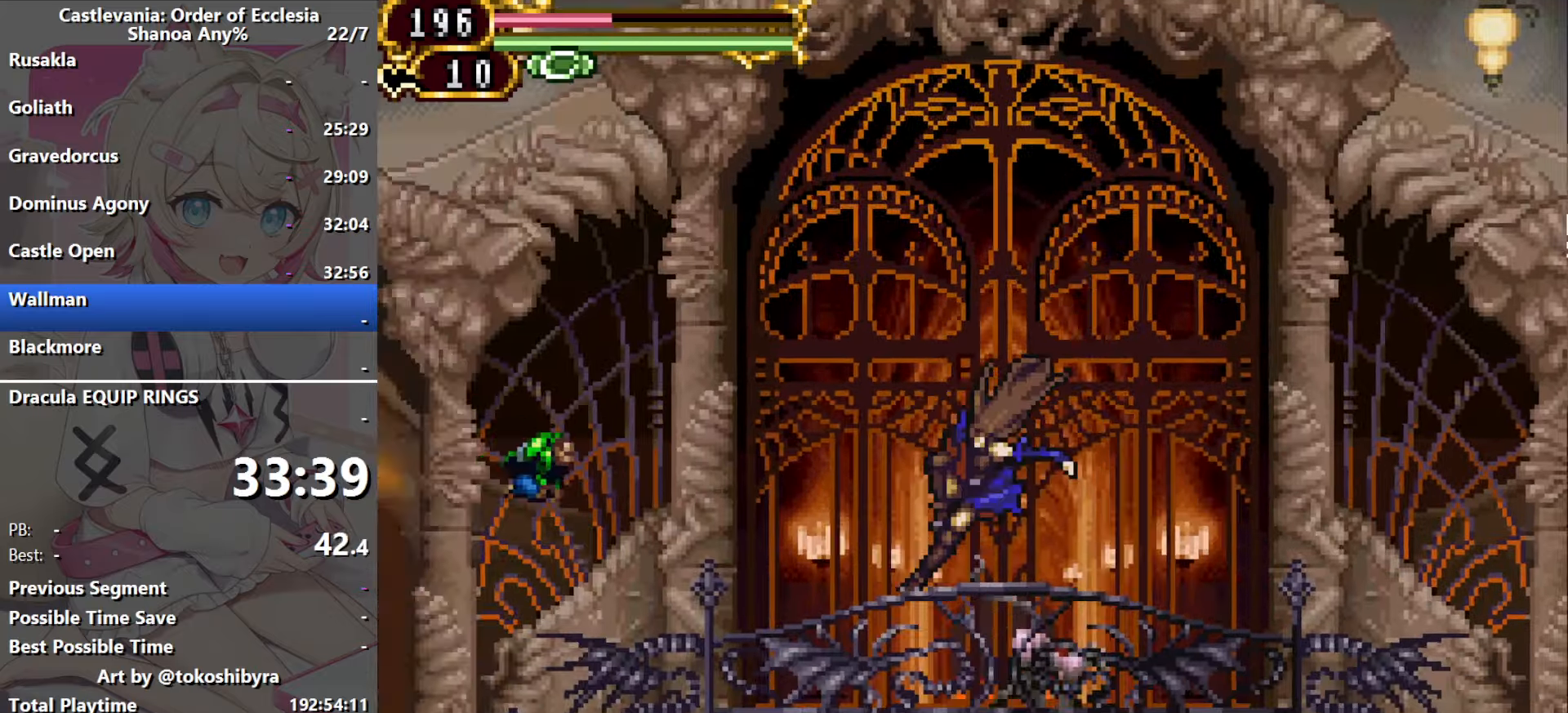
Gameplay with a controller (Nintendo layout); each line is a JSON object with the inputs held at the frame after it (dt_ms = milliseconds from this image to that frame). "events" lists button and stick changes between this image and that frame as [ms after this image, input, new state], when the widget could be followed in between. Not read: DPAD_DOWN L1 L3 R3 X.
{"dt_ms": 500, "buttons": ["DPAD_LEFT"], "events": [[50, "B", "up"], [150, "B", "down"], [500, "B", "up"]]}
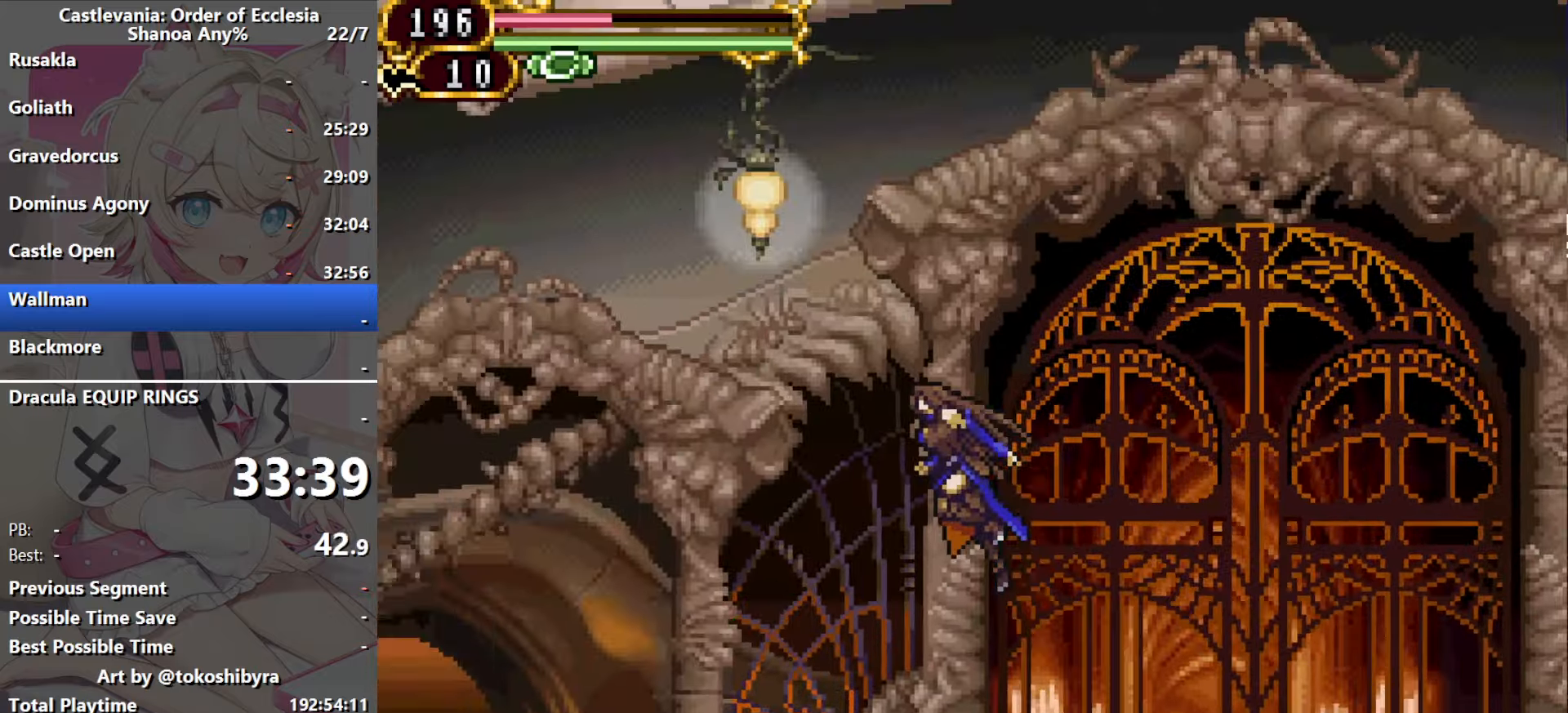
{"dt_ms": 500, "buttons": ["DPAD_LEFT"], "events": [[67, "B", "down"], [150, "B", "up"], [200, "B", "down"], [383, "B", "up"]]}
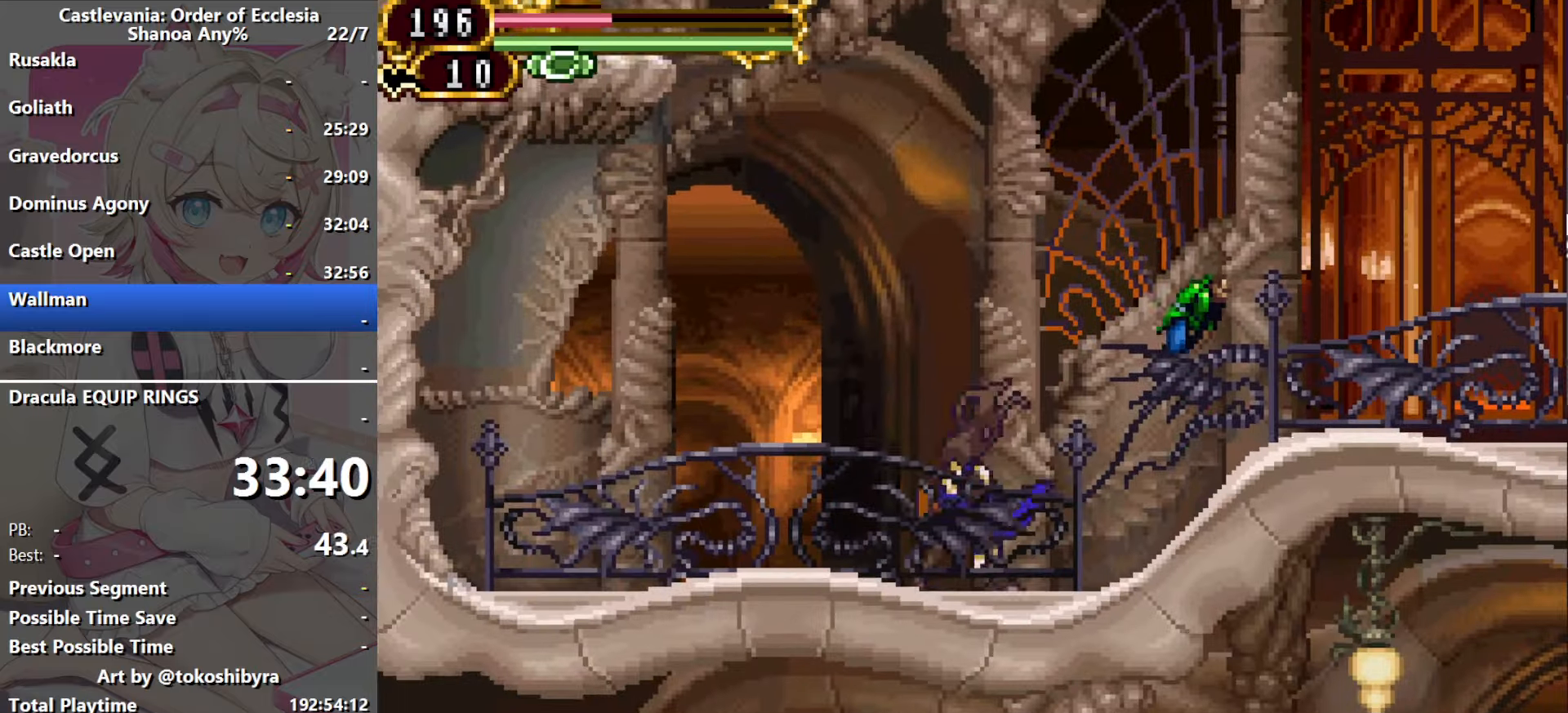
{"dt_ms": 500, "buttons": ["B", "DPAD_LEFT"], "events": [[50, "B", "down"]]}
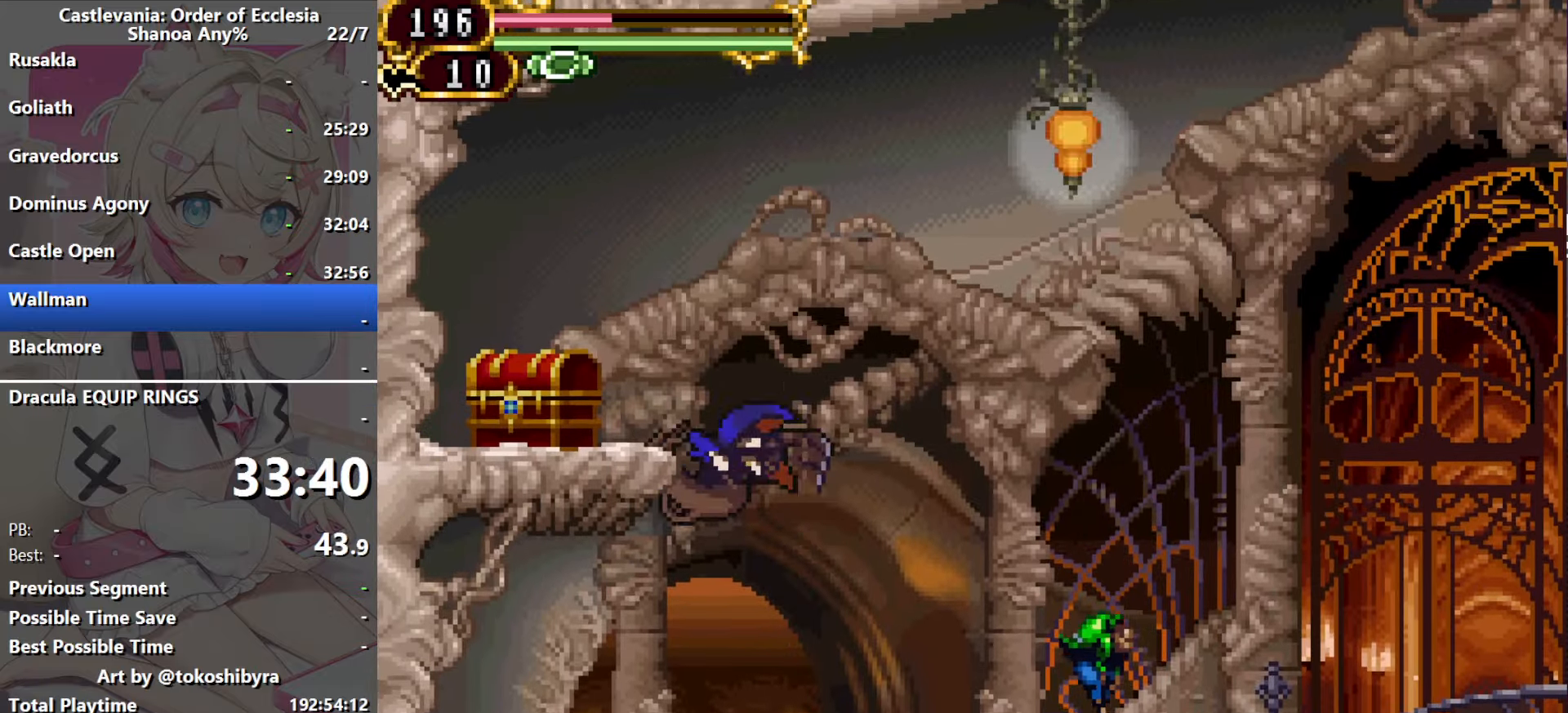
{"dt_ms": 500, "buttons": ["DPAD_UP"], "events": [[383, "B", "up"], [500, "DPAD_LEFT", "up"], [500, "DPAD_UP", "down"]]}
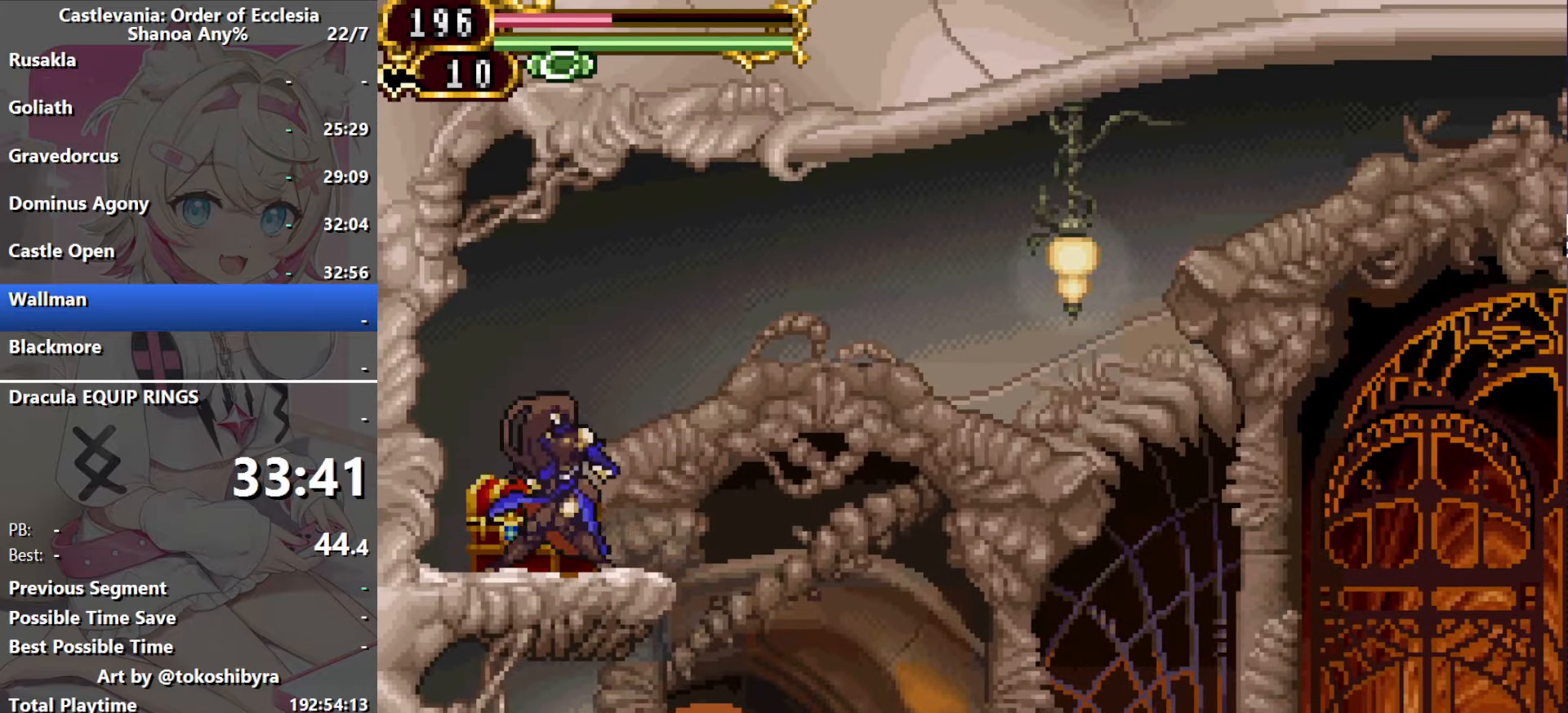
{"dt_ms": 500, "buttons": ["DPAD_RIGHT"], "events": [[150, "DPAD_UP", "up"], [200, "B", "down"], [283, "DPAD_RIGHT", "down"], [450, "B", "up"]]}
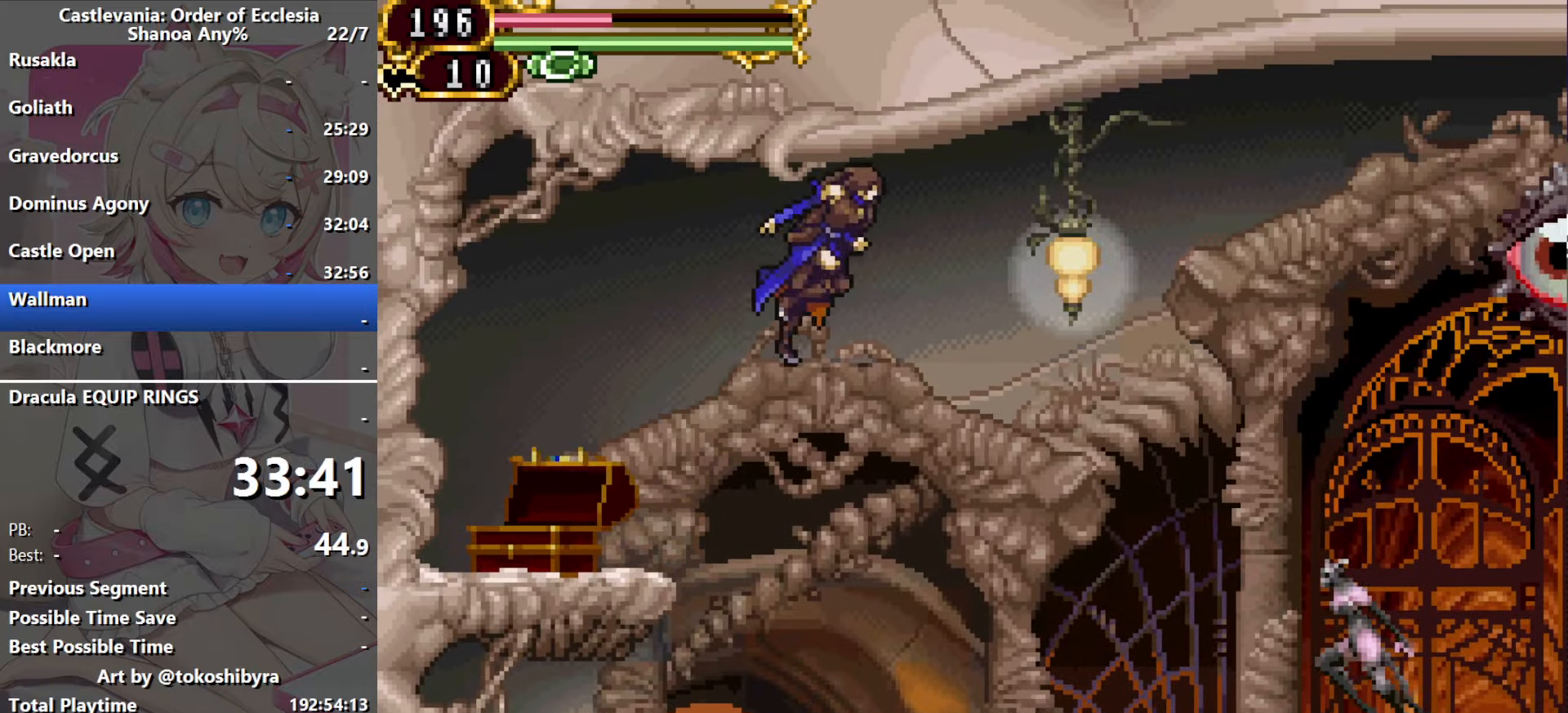
{"dt_ms": 500, "buttons": ["B", "DPAD_RIGHT"], "events": [[283, "B", "down"]]}
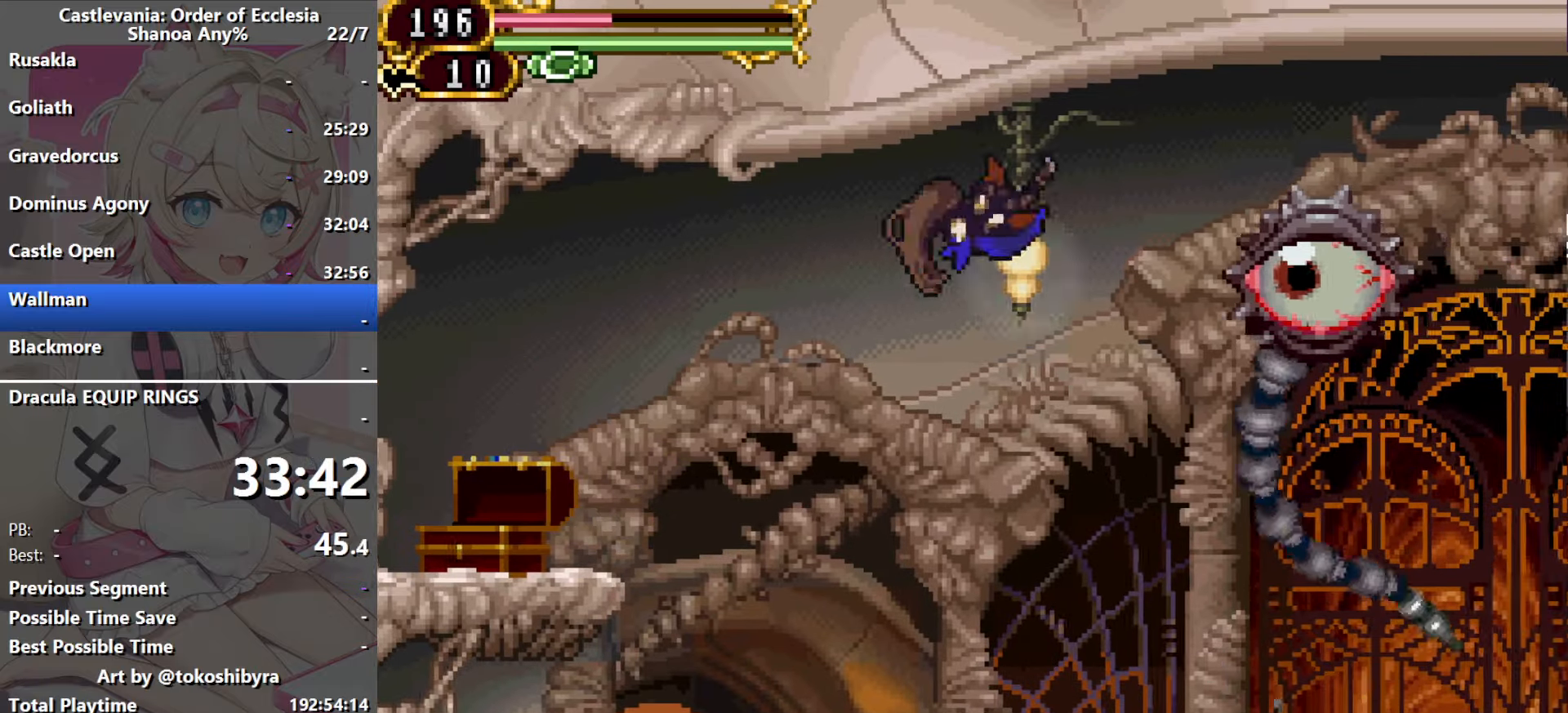
{"dt_ms": 500, "buttons": ["DPAD_RIGHT"], "events": [[117, "B", "up"], [200, "B", "down"], [400, "B", "up"]]}
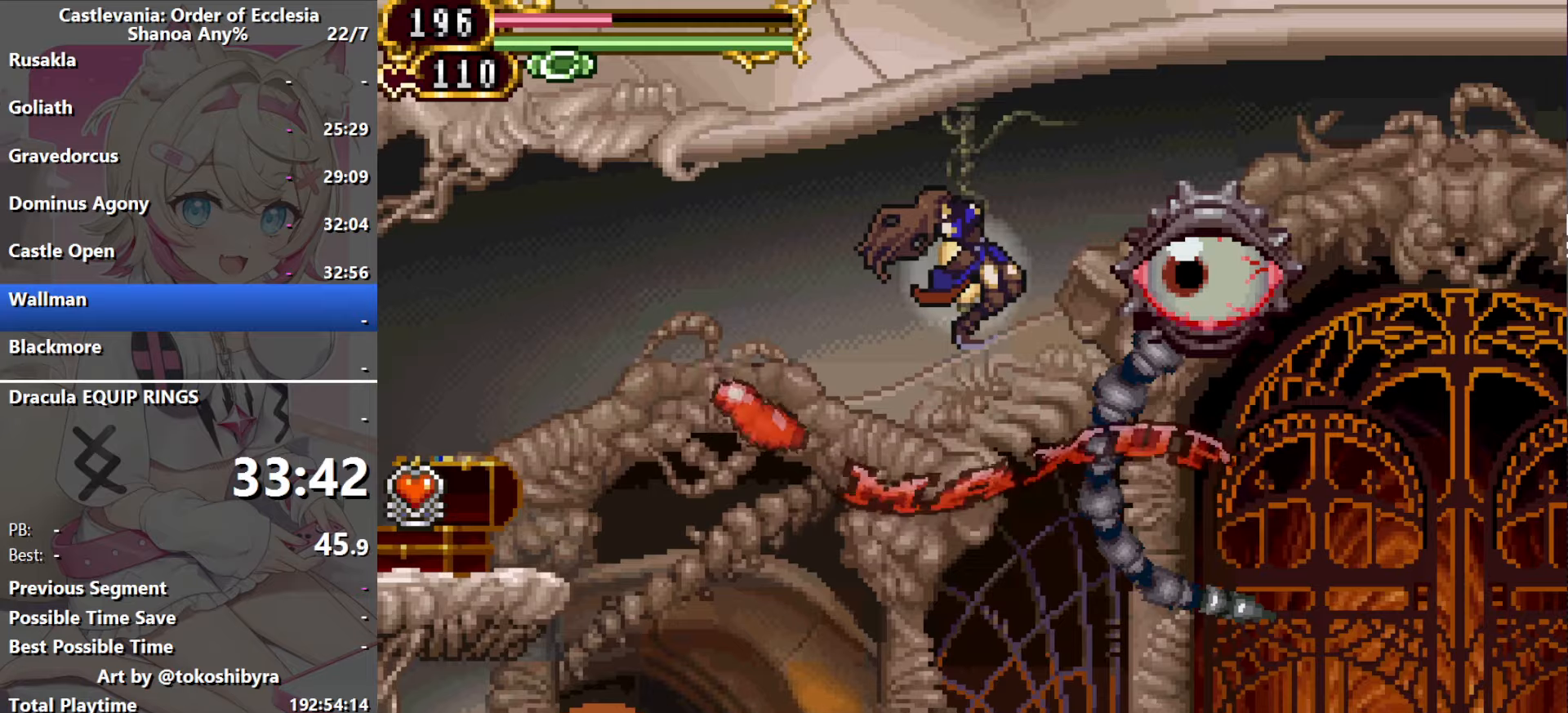
{"dt_ms": 500, "buttons": ["B", "DPAD_RIGHT"], "events": [[16, "B", "down"], [116, "B", "up"], [183, "B", "down"], [400, "B", "up"], [466, "B", "down"]]}
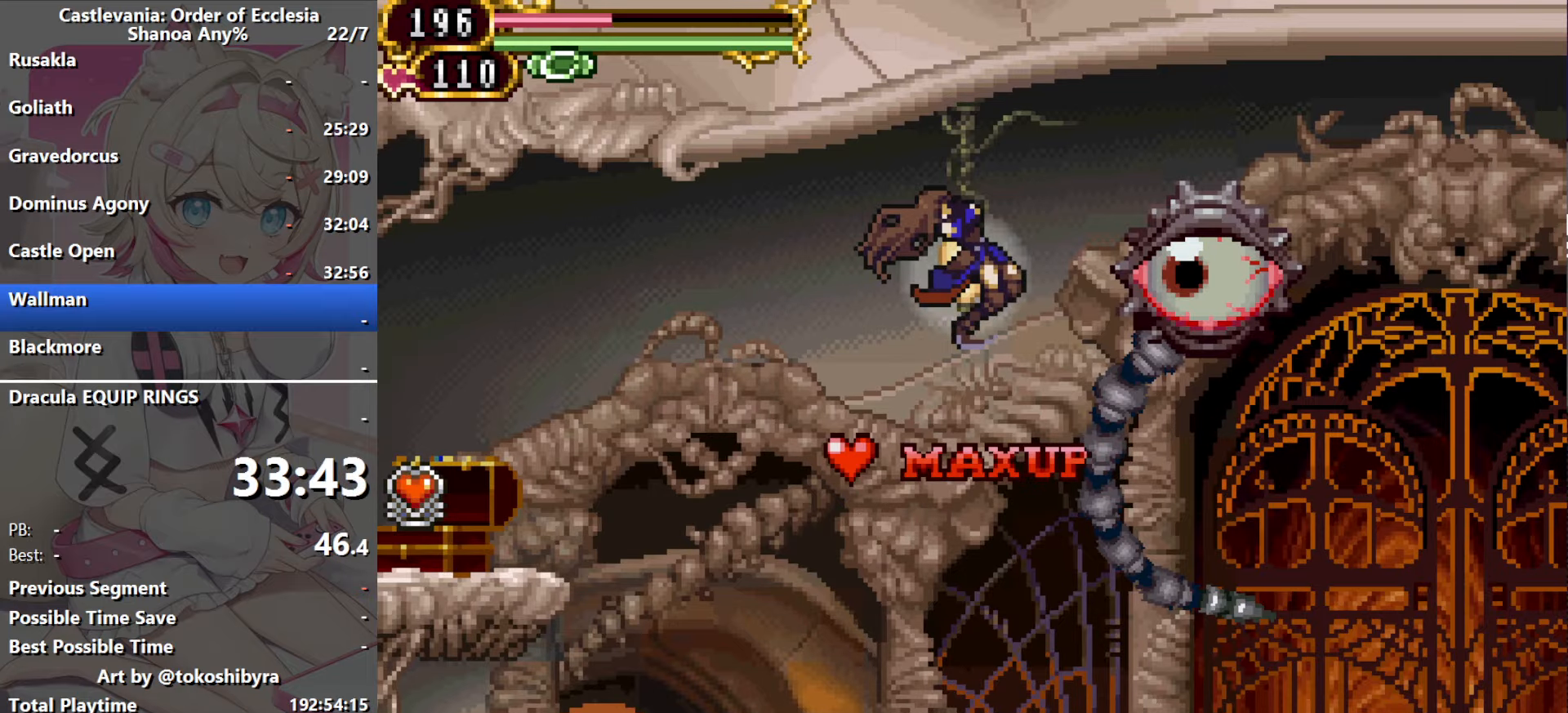
{"dt_ms": 500, "buttons": ["DPAD_RIGHT"], "events": [[66, "B", "up"], [150, "B", "down"], [250, "B", "up"], [333, "B", "down"], [400, "B", "up"]]}
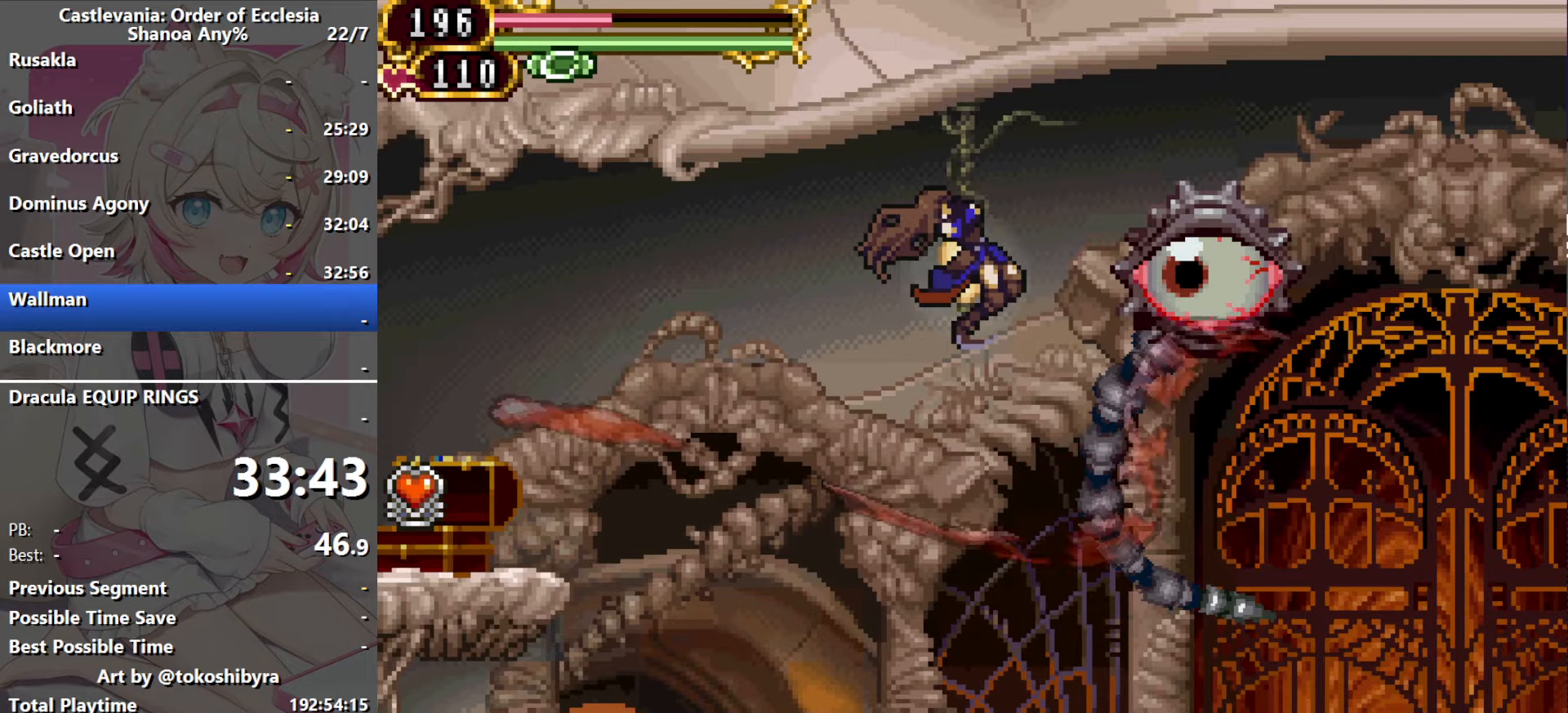
{"dt_ms": 500, "buttons": ["DPAD_RIGHT"], "events": [[16, "B", "down"], [100, "B", "up"], [350, "B", "down"], [400, "B", "up"]]}
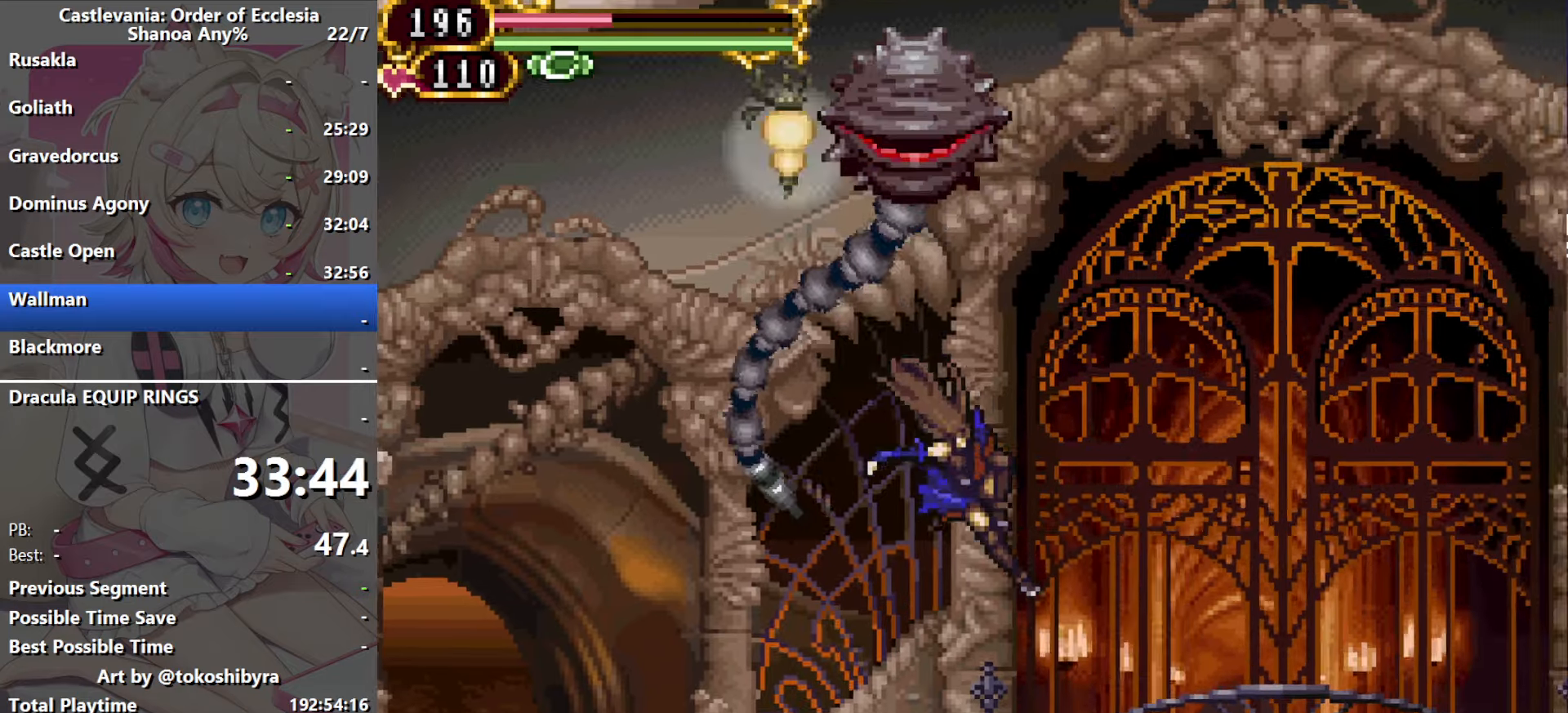
{"dt_ms": 500, "buttons": ["DPAD_RIGHT"], "events": [[200, "B", "down"], [383, "B", "up"]]}
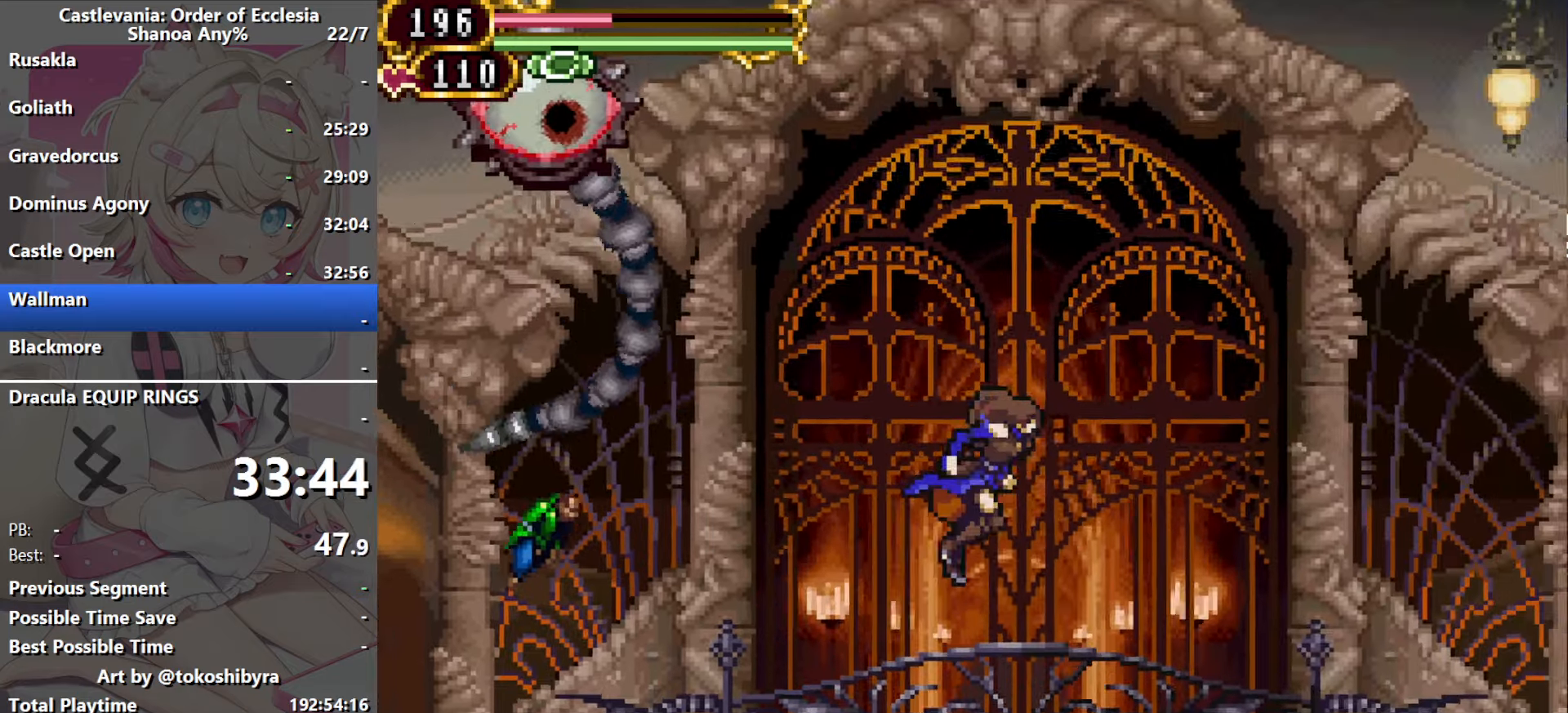
{"dt_ms": 500, "buttons": [], "events": [[300, "DPAD_RIGHT", "up"], [316, "DPAD_LEFT", "down"], [450, "DPAD_LEFT", "up"]]}
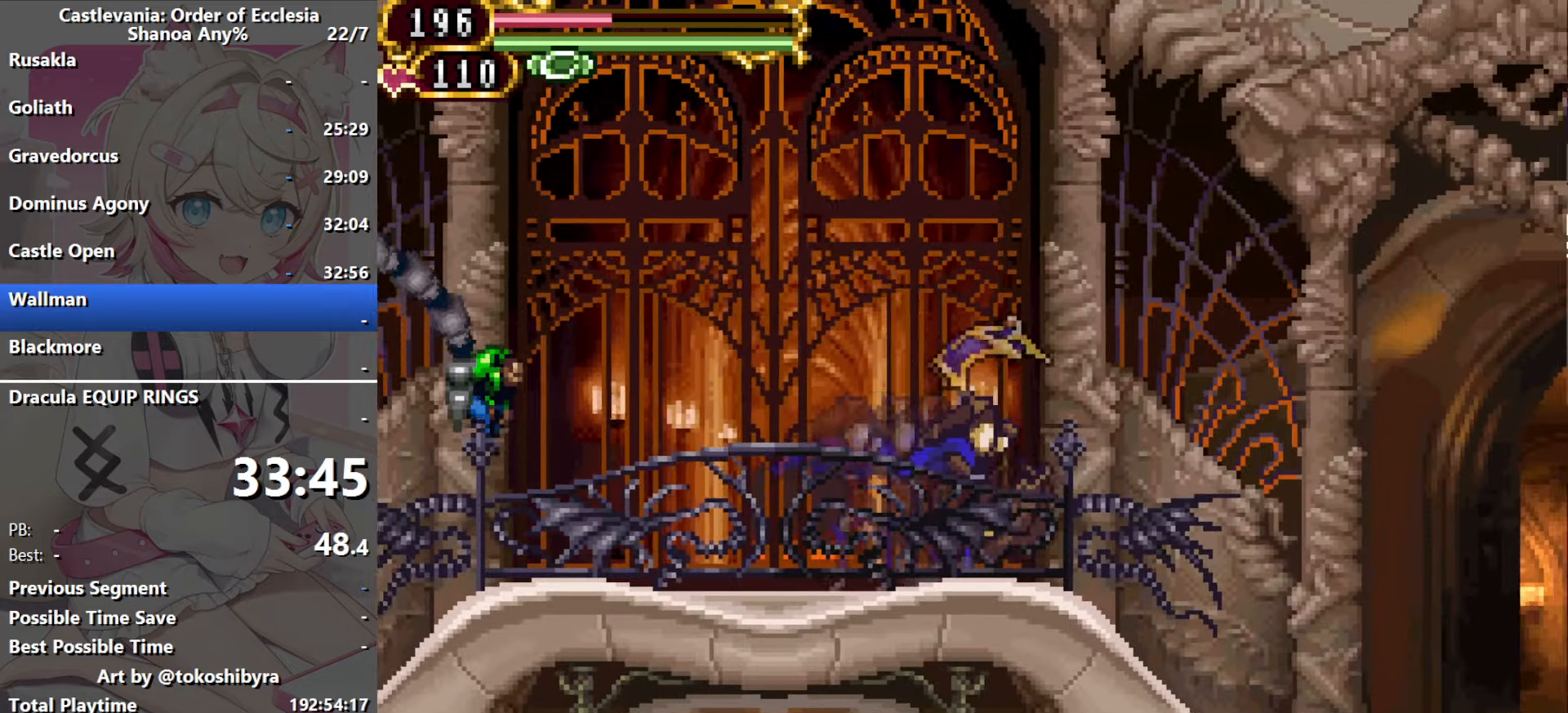
{"dt_ms": 500, "buttons": ["B"], "events": [[500, "B", "down"]]}
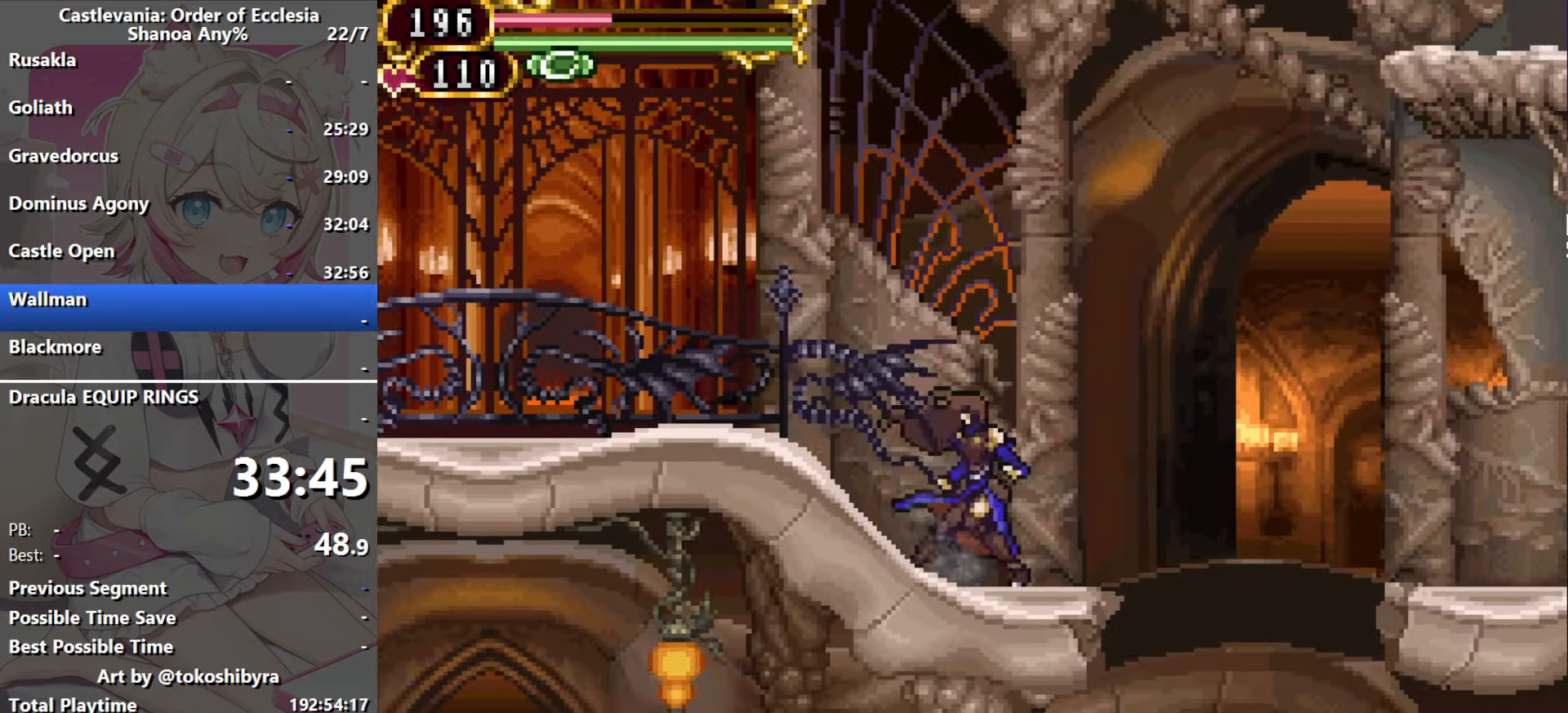
{"dt_ms": 500, "buttons": ["DPAD_RIGHT"], "events": [[16, "DPAD_RIGHT", "down"], [466, "B", "up"]]}
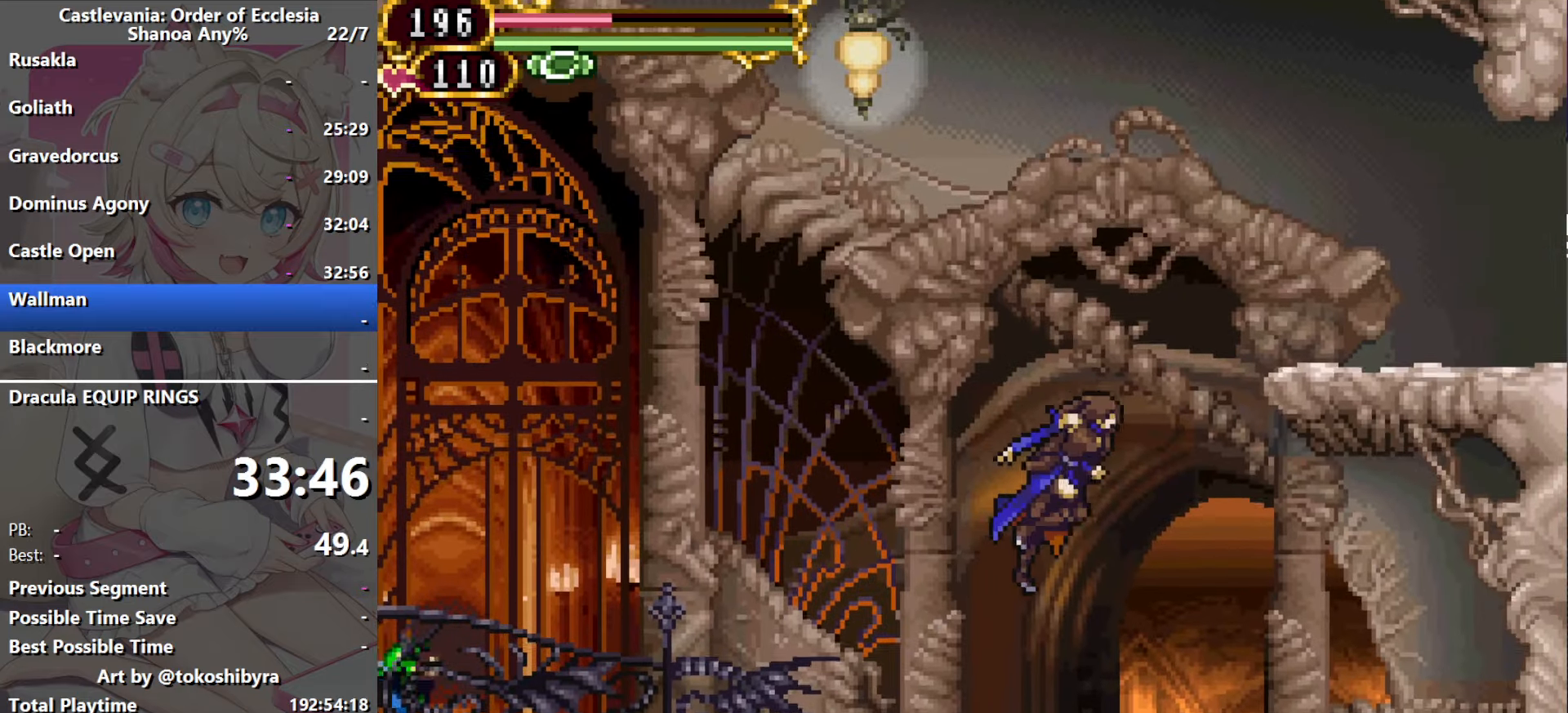
{"dt_ms": 500, "buttons": ["B", "DPAD_RIGHT"], "events": [[33, "B", "down"]]}
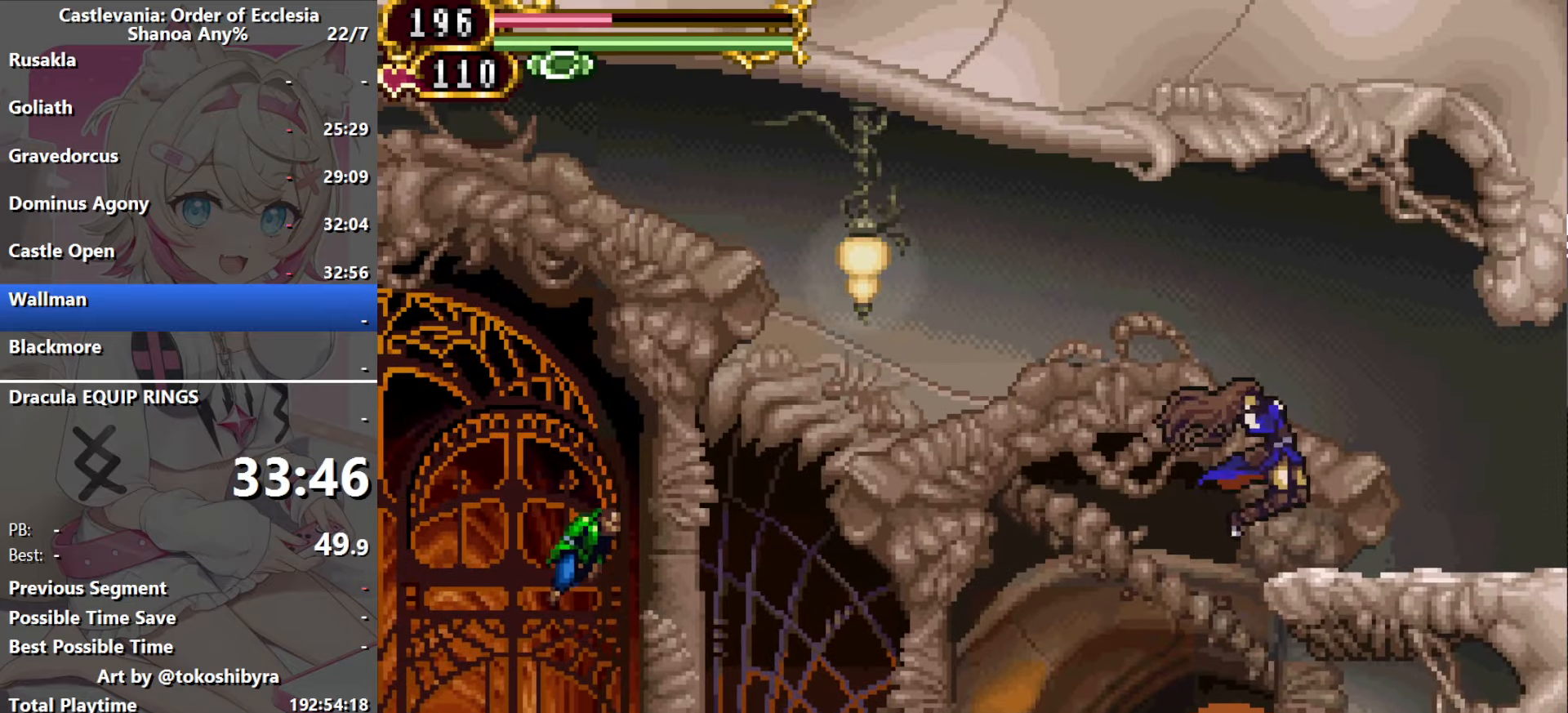
{"dt_ms": 500, "buttons": [], "events": [[33, "B", "up"], [133, "DPAD_RIGHT", "up"], [150, "DPAD_LEFT", "down"], [250, "DPAD_LEFT", "up"]]}
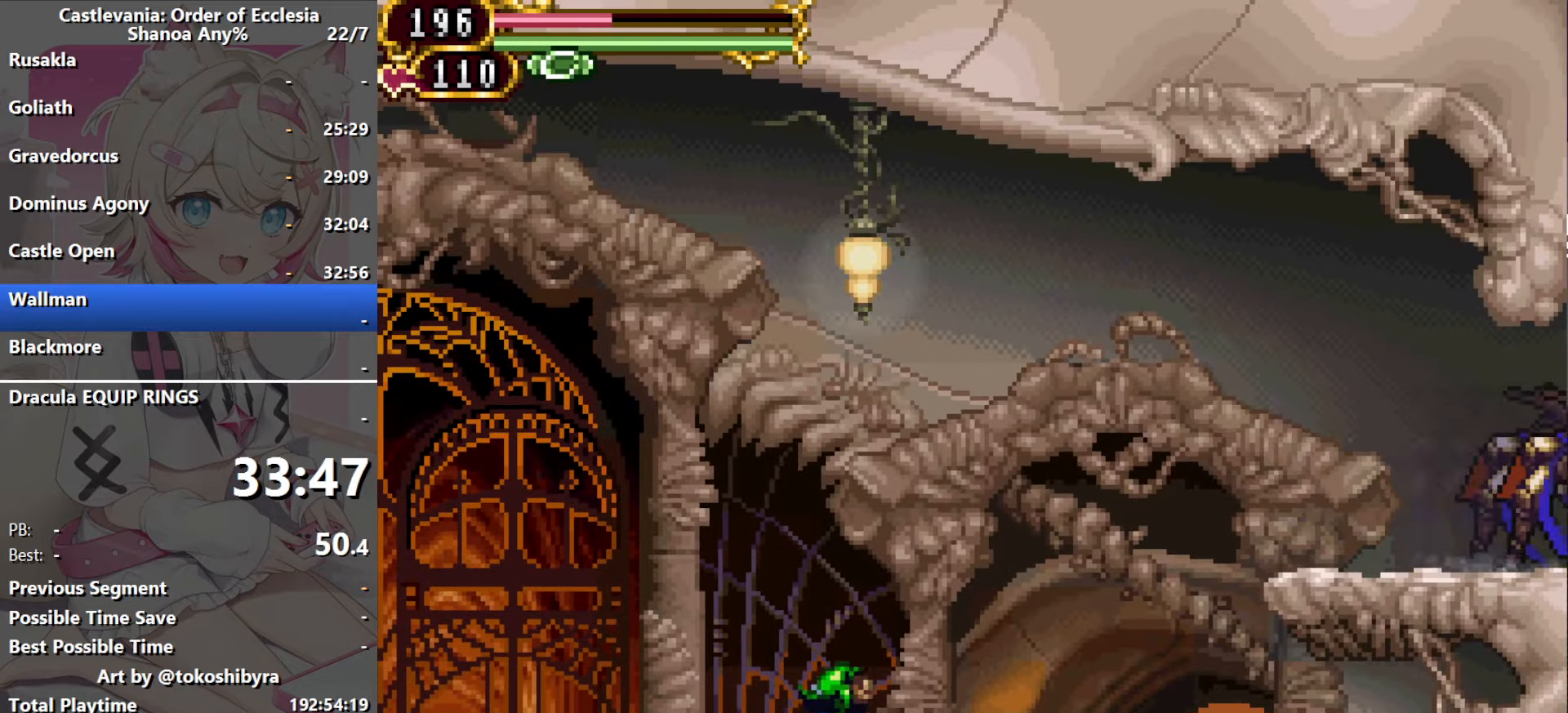
{"dt_ms": 500, "buttons": ["DPAD_RIGHT"], "events": [[50, "DPAD_RIGHT", "down"], [116, "B", "down"], [350, "B", "up"]]}
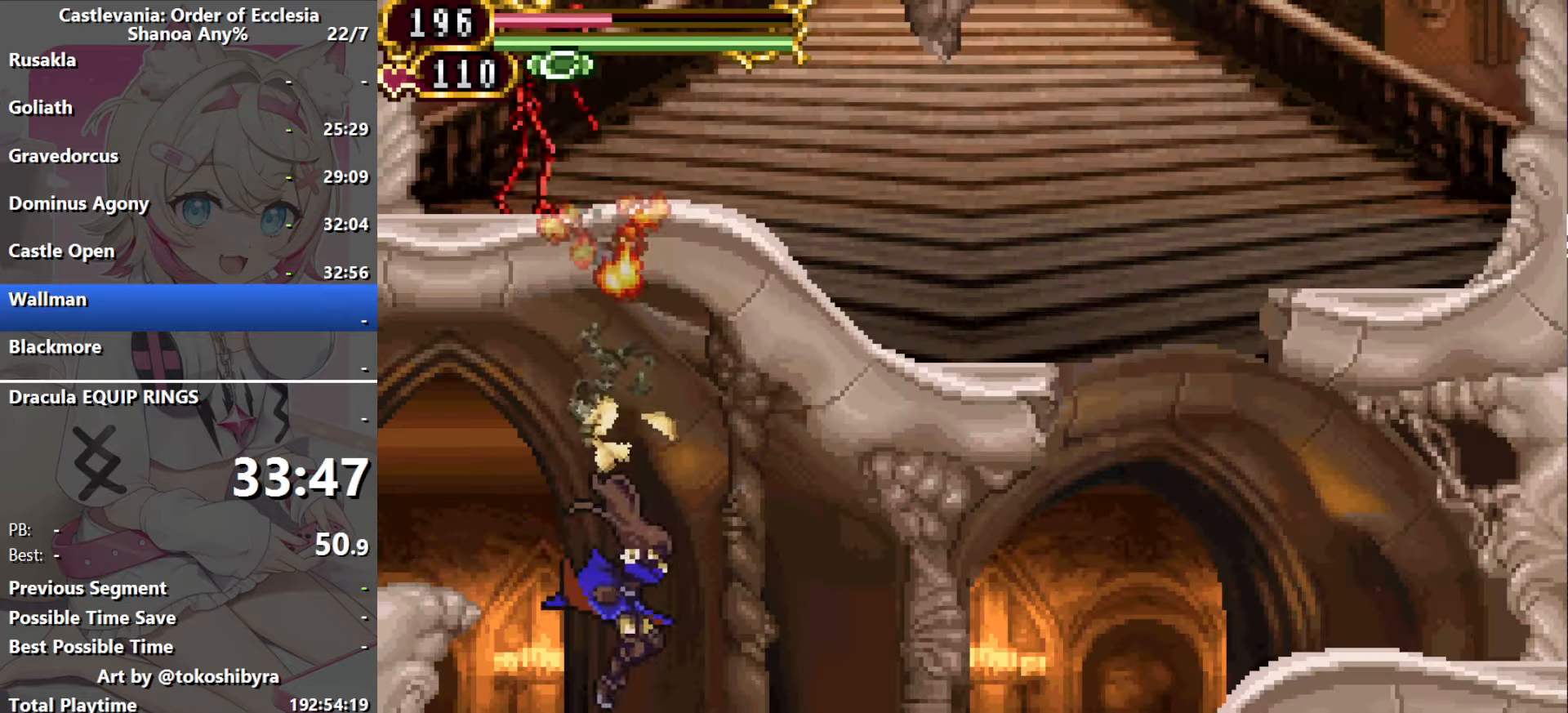
{"dt_ms": 500, "buttons": ["DPAD_RIGHT"], "events": [[267, "R1", "down"], [434, "R1", "up"]]}
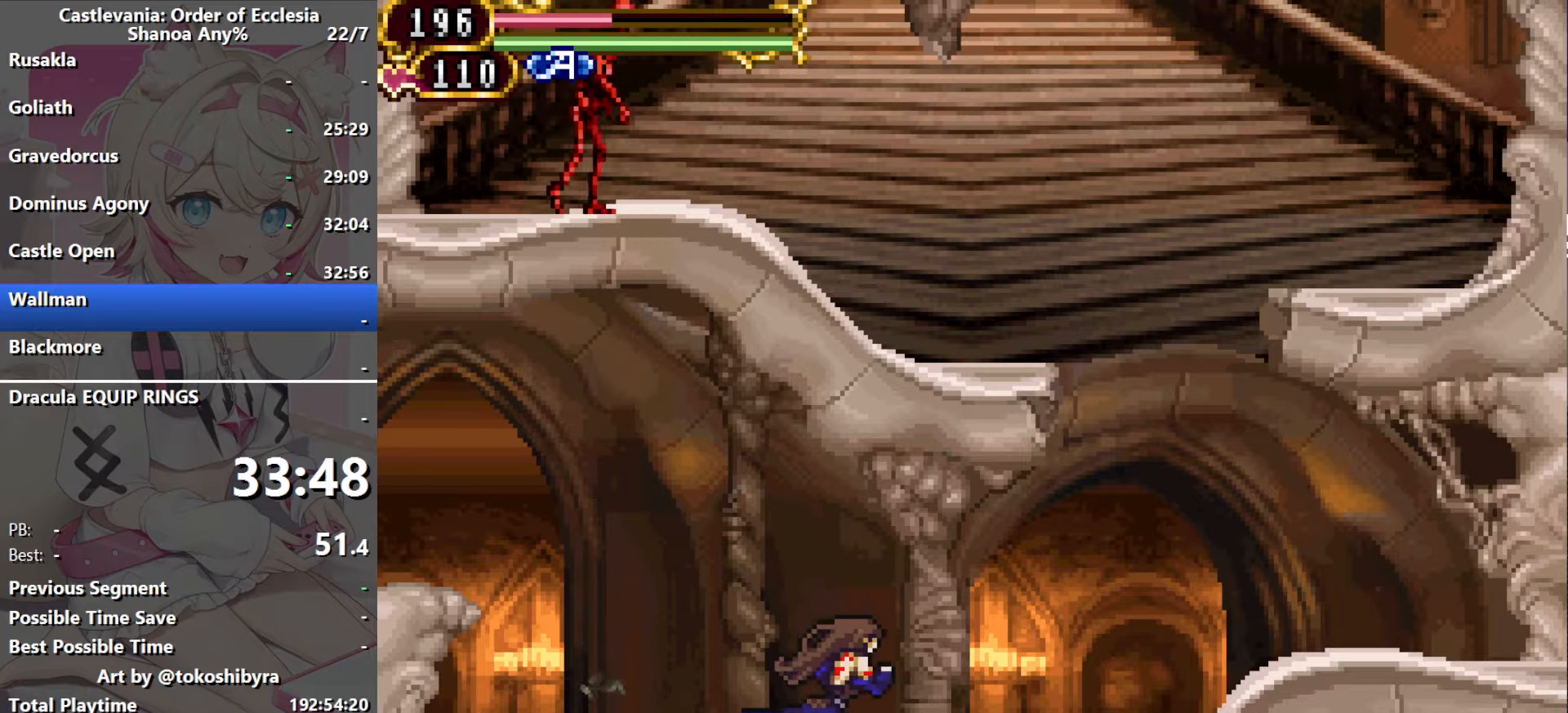
{"dt_ms": 500, "buttons": ["DPAD_RIGHT"], "events": []}
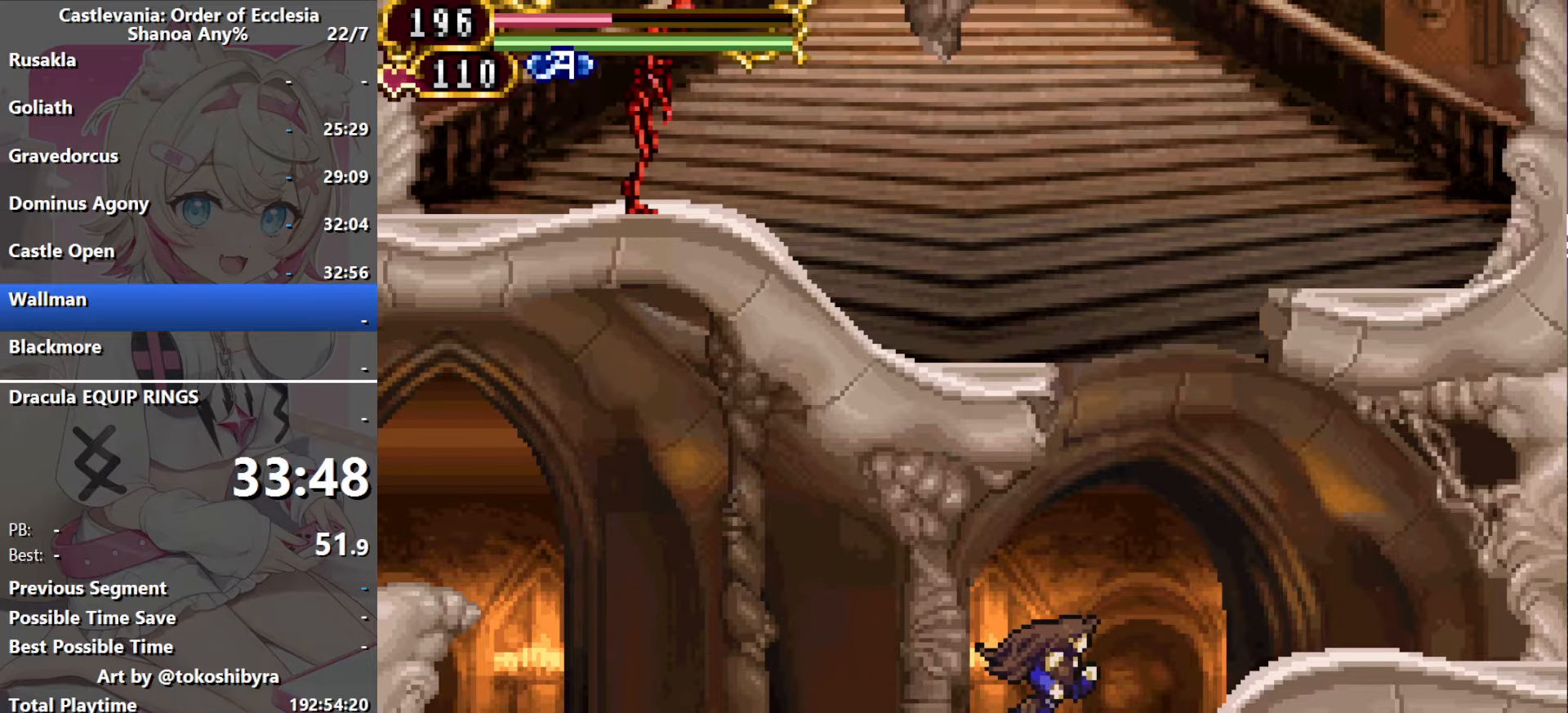
{"dt_ms": 500, "buttons": ["B", "DPAD_LEFT"], "events": [[67, "B", "down"], [267, "DPAD_RIGHT", "up"], [334, "B", "up"], [400, "B", "down"], [417, "DPAD_LEFT", "down"]]}
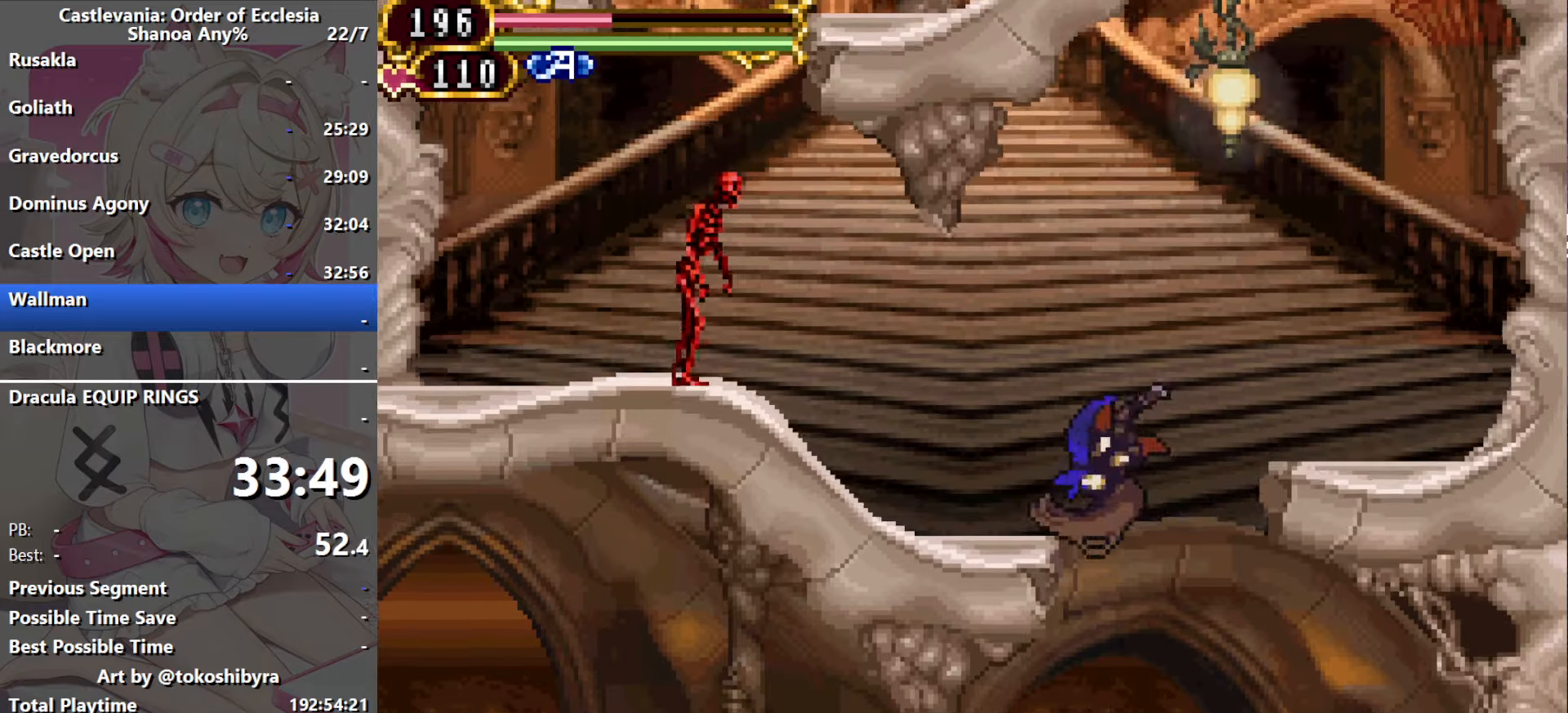
{"dt_ms": 500, "buttons": ["DPAD_LEFT"], "events": [[367, "B", "up"]]}
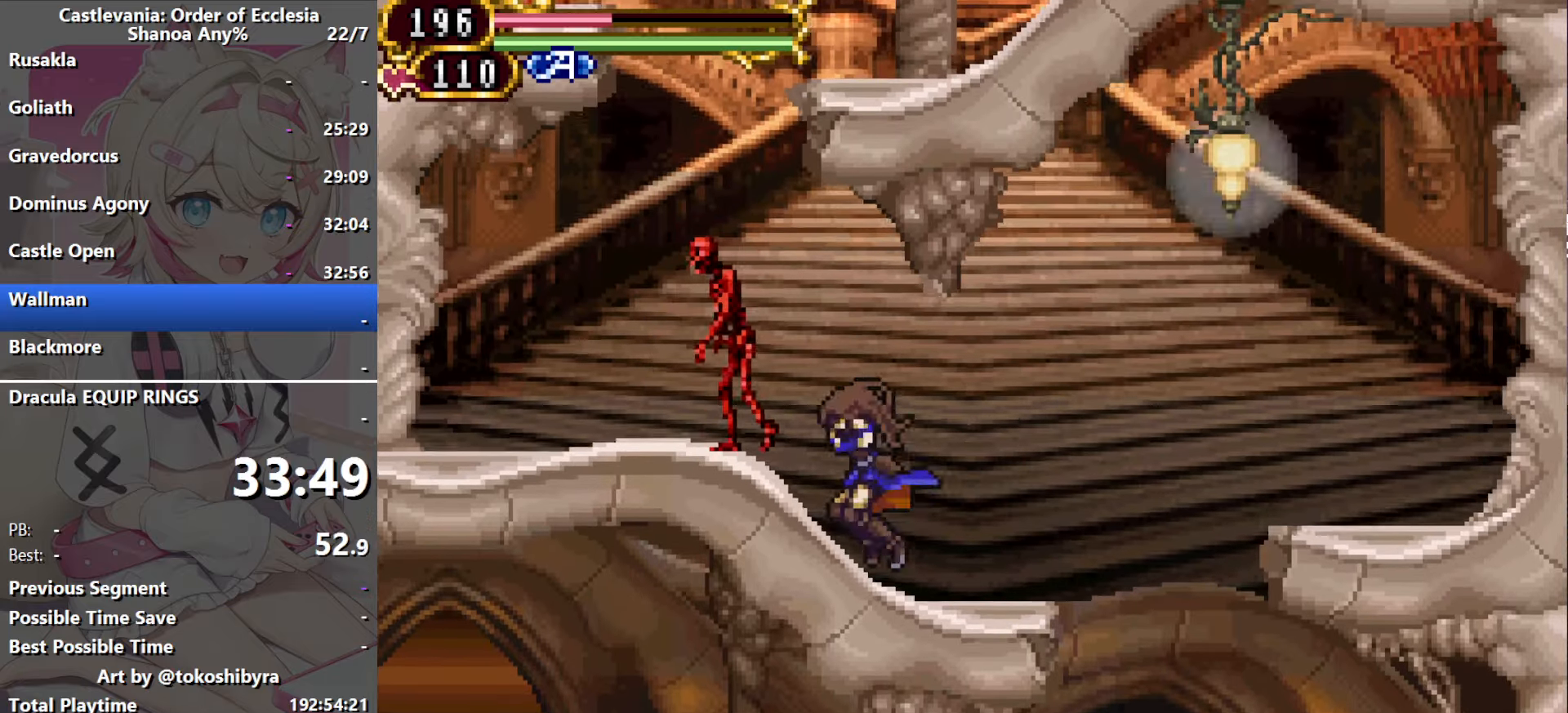
{"dt_ms": 500, "buttons": ["B"], "events": [[200, "DPAD_LEFT", "up"], [334, "DPAD_LEFT", "down"], [367, "B", "down"], [467, "DPAD_LEFT", "up"]]}
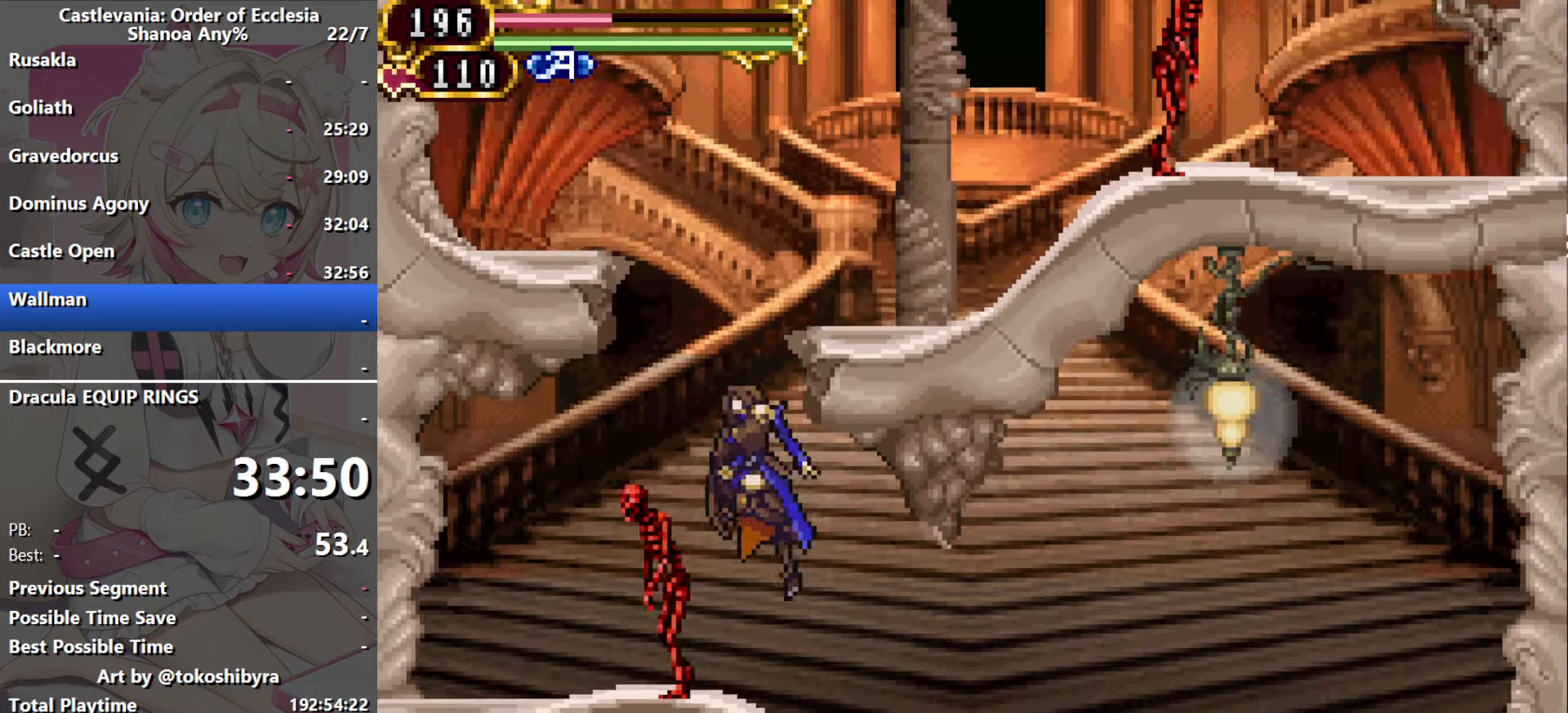
{"dt_ms": 500, "buttons": ["DPAD_RIGHT"], "events": [[167, "DPAD_RIGHT", "down"], [450, "B", "up"]]}
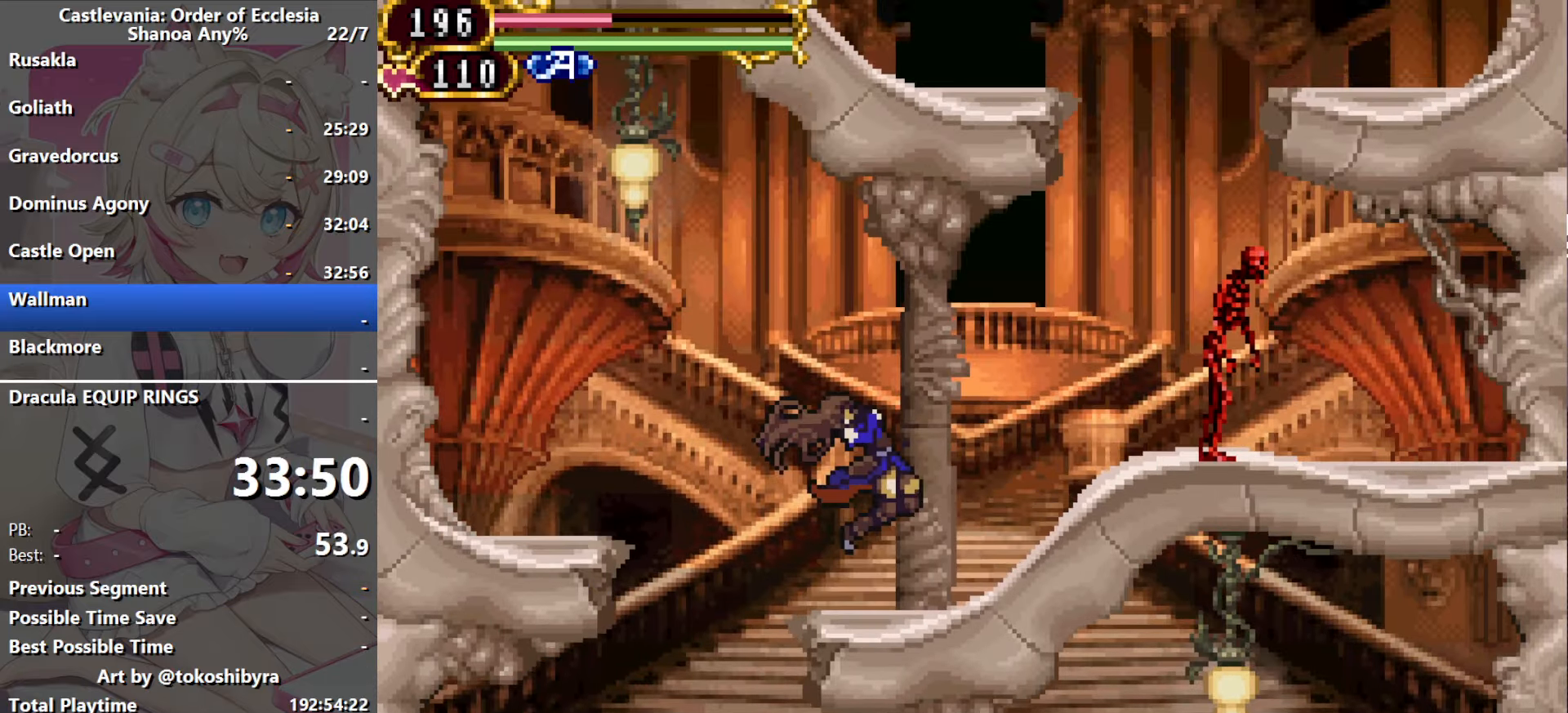
{"dt_ms": 500, "buttons": ["B", "DPAD_RIGHT"], "events": [[467, "B", "down"]]}
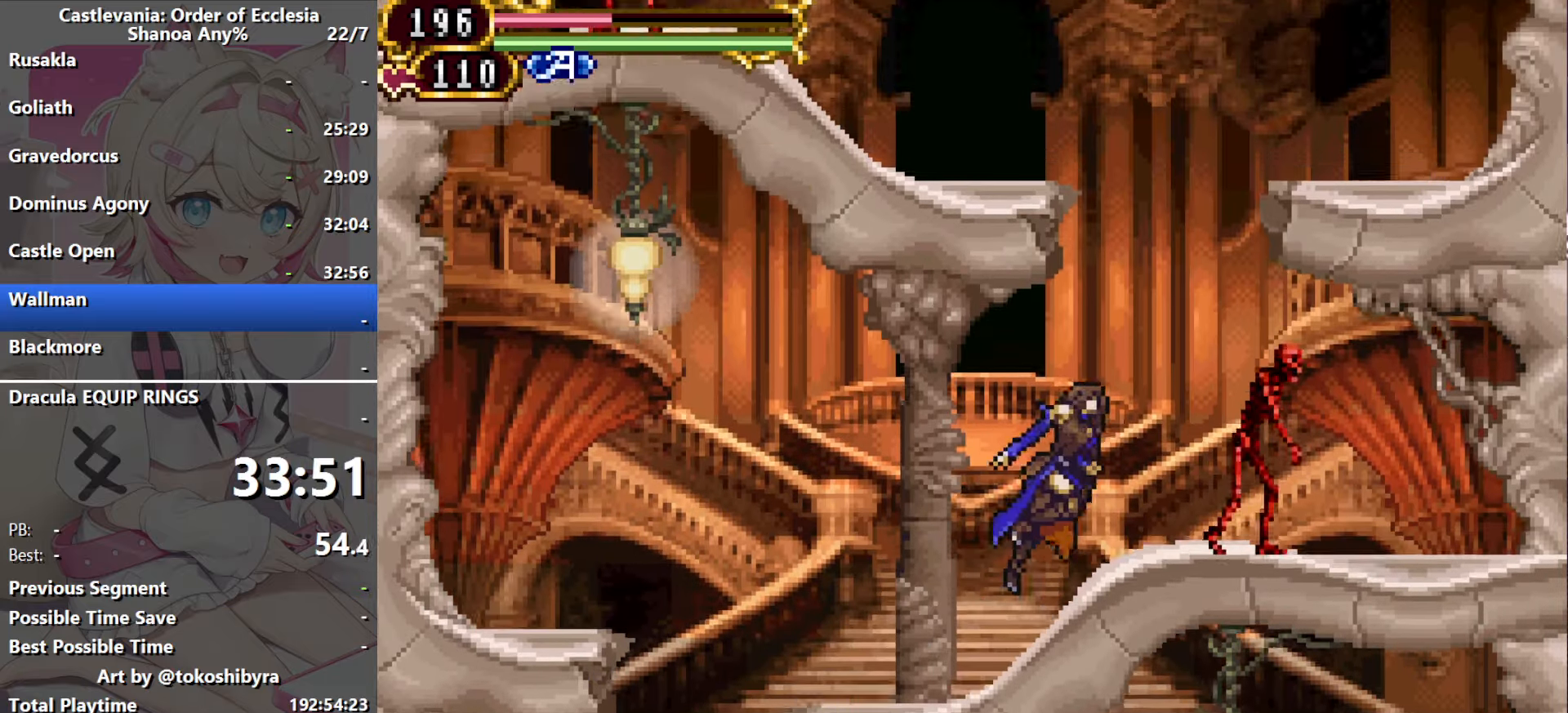
{"dt_ms": 500, "buttons": [], "events": [[84, "Y", "down"], [150, "DPAD_RIGHT", "up"], [334, "B", "up"], [334, "Y", "up"]]}
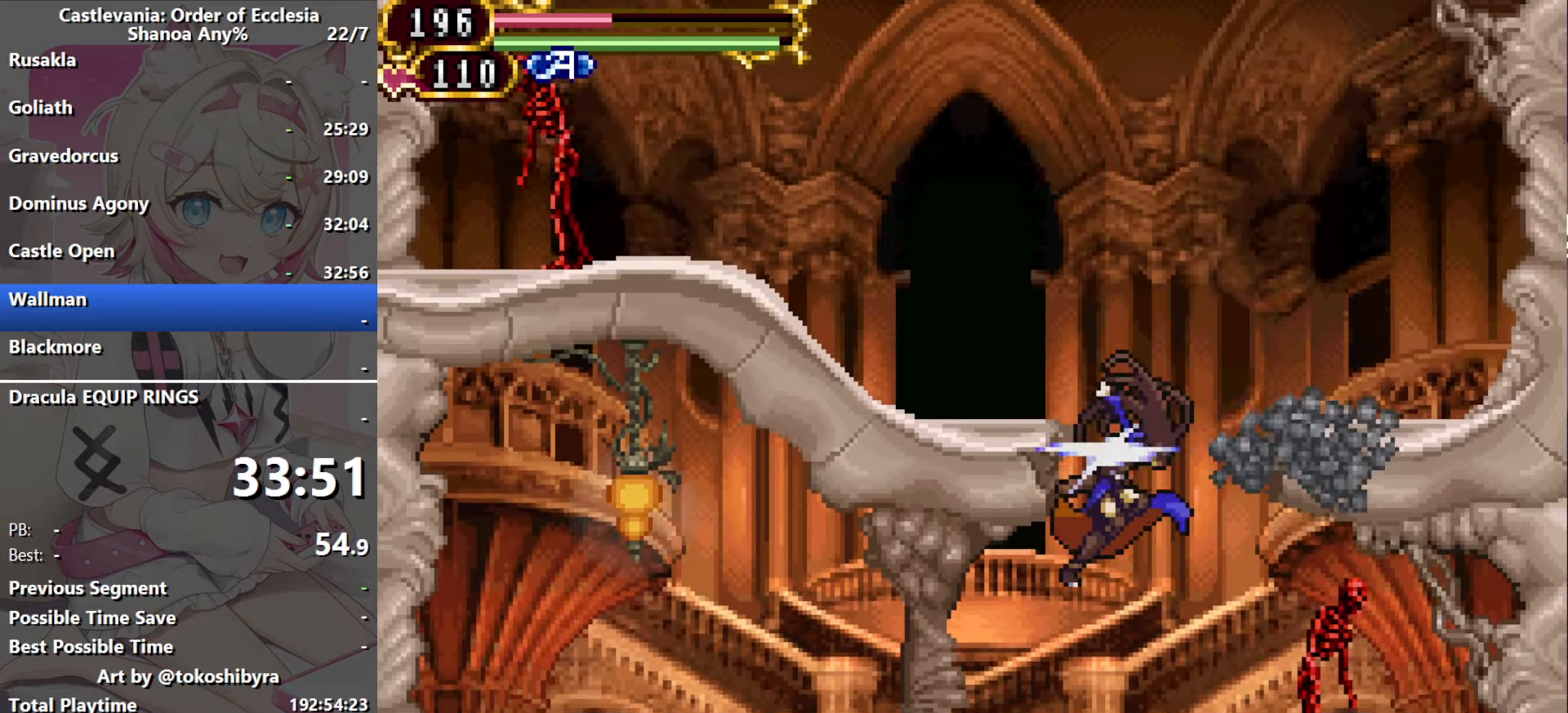
{"dt_ms": 1000, "buttons": ["DPAD_RIGHT"], "events": [[317, "B", "down"], [384, "Y", "down"], [517, "B", "up"], [534, "Y", "up"], [567, "DPAD_RIGHT", "down"]]}